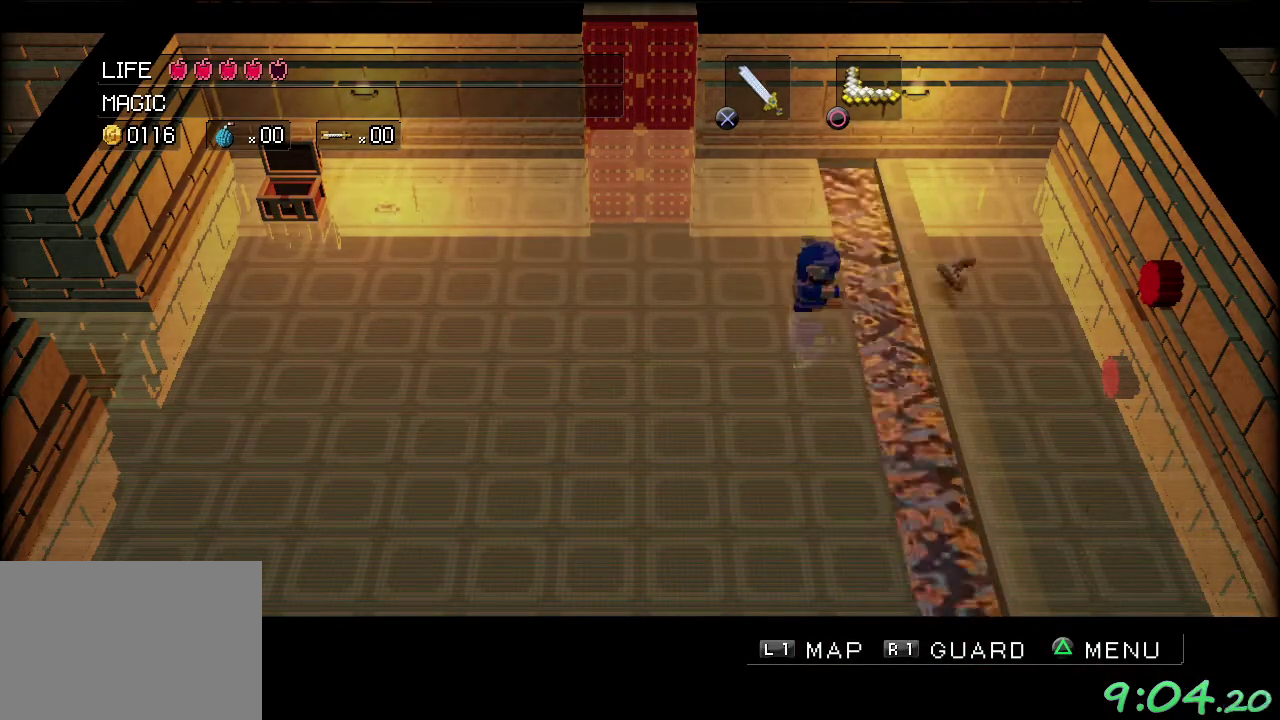
Gameplay with a controller (Xbox layout); each line is a JSON object with the inputs held at the frame after it. "events" lists button and stick changes between this image and that frame as [ms after this image, input, new state], when the widget could be followed in between. Not read: L1 L3 R1 R3.
{"buttons": [], "left_stick": "up-left", "events": [[83, "left_stick", "center"], [317, "left_stick", "left"], [450, "left_stick", "up-left"]]}
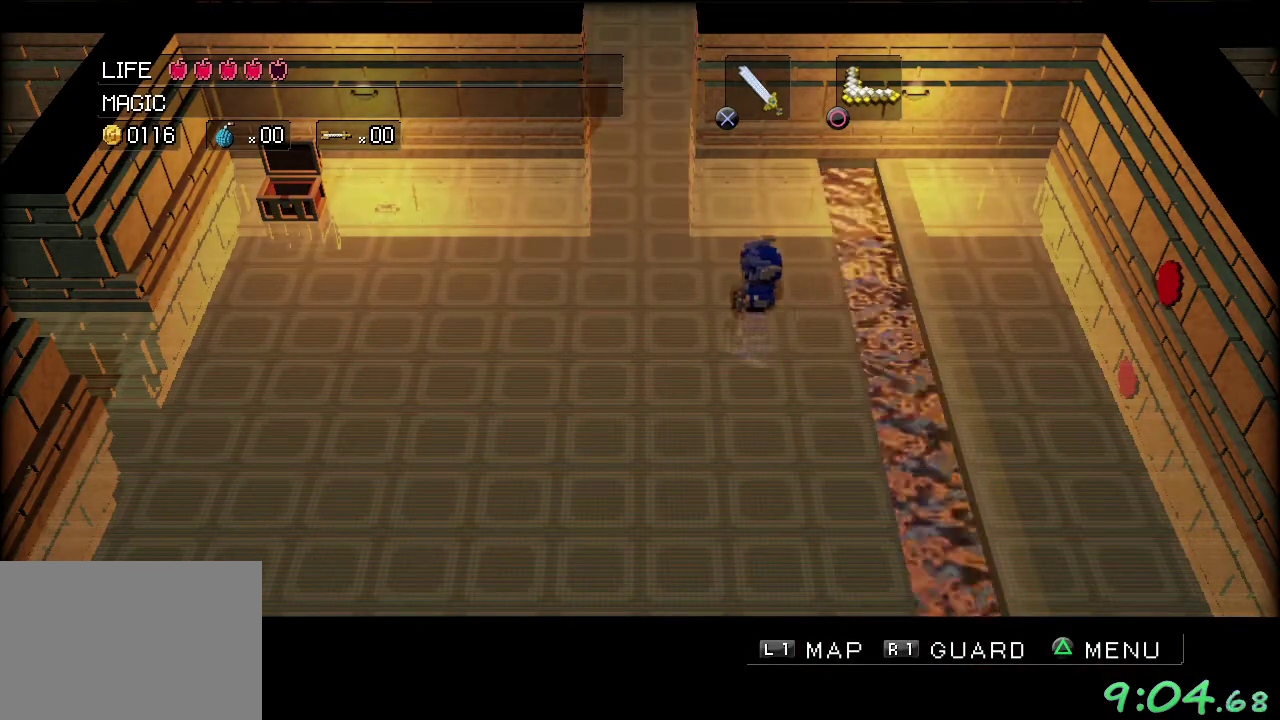
{"buttons": [], "left_stick": "up", "events": [[400, "left_stick", "up"]]}
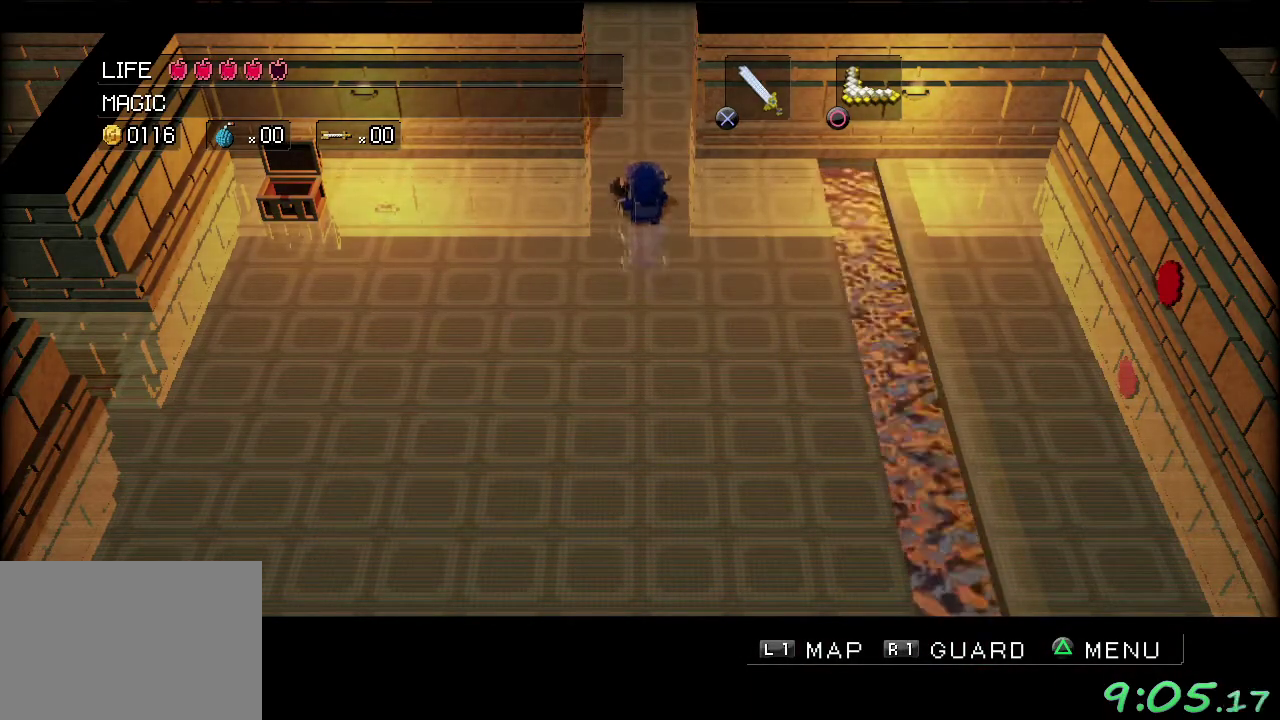
{"buttons": [], "left_stick": "up", "events": []}
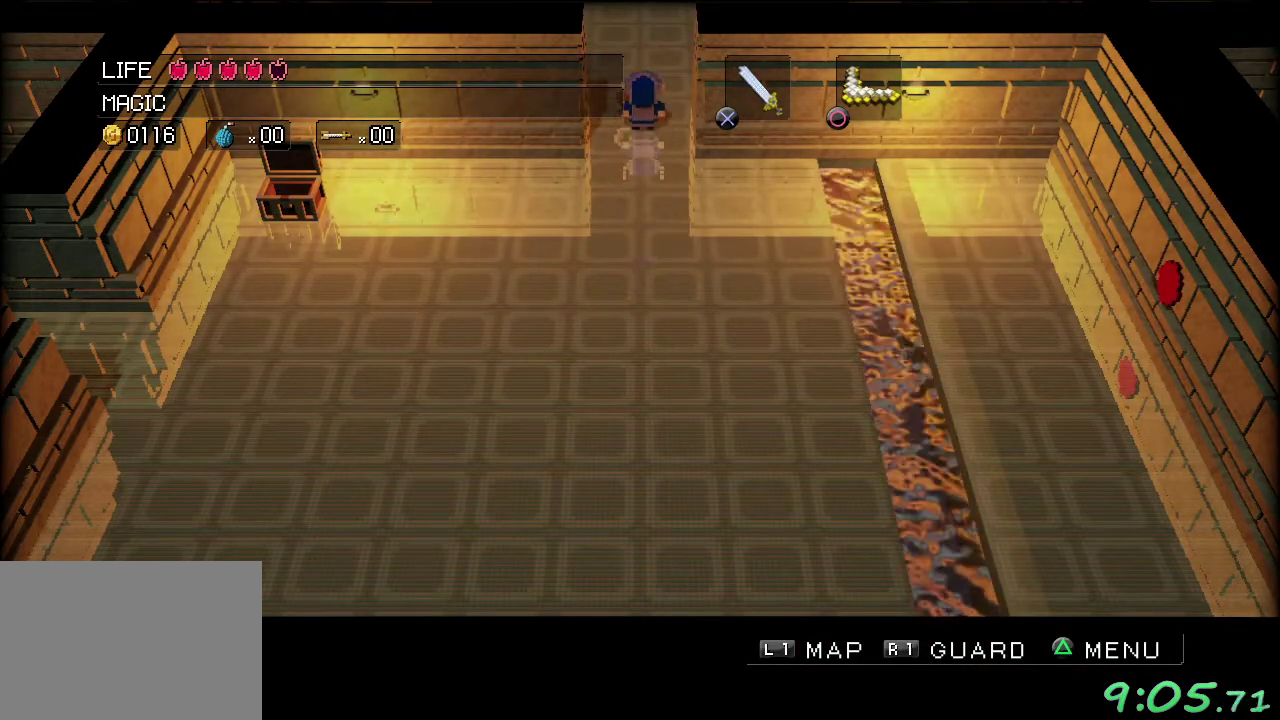
{"buttons": [], "left_stick": "up", "events": []}
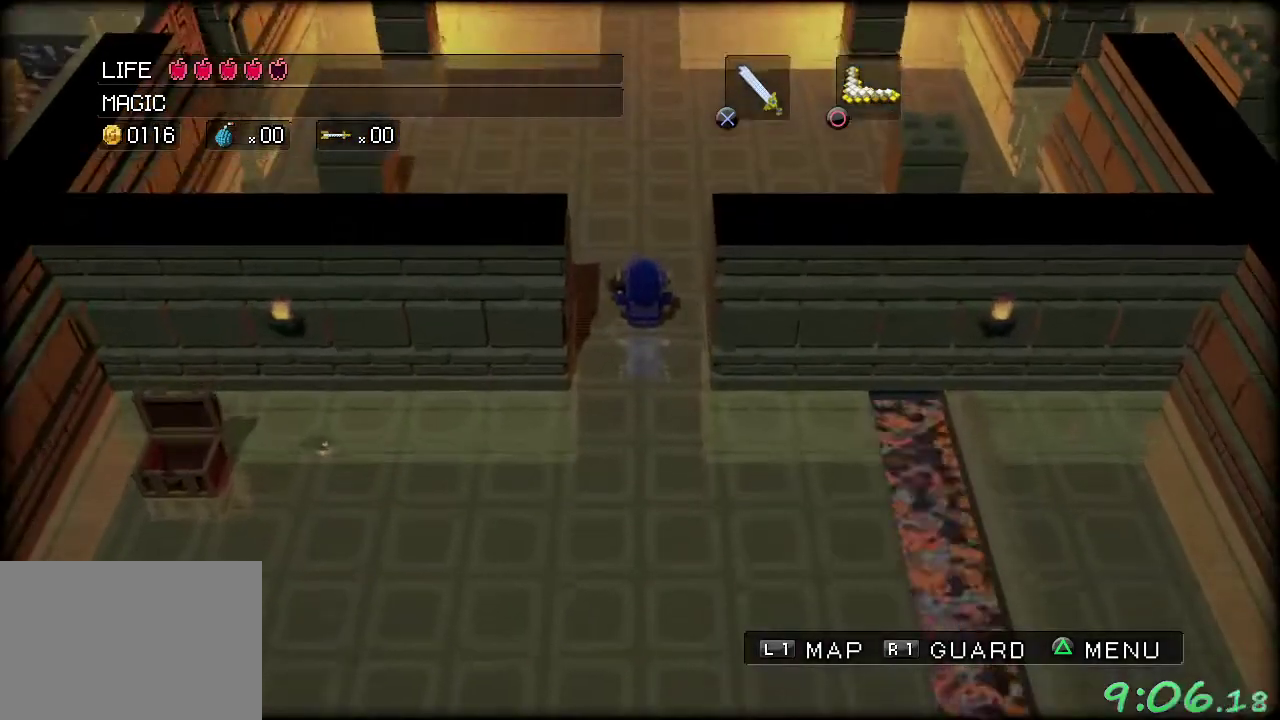
{"buttons": [], "left_stick": "up", "events": []}
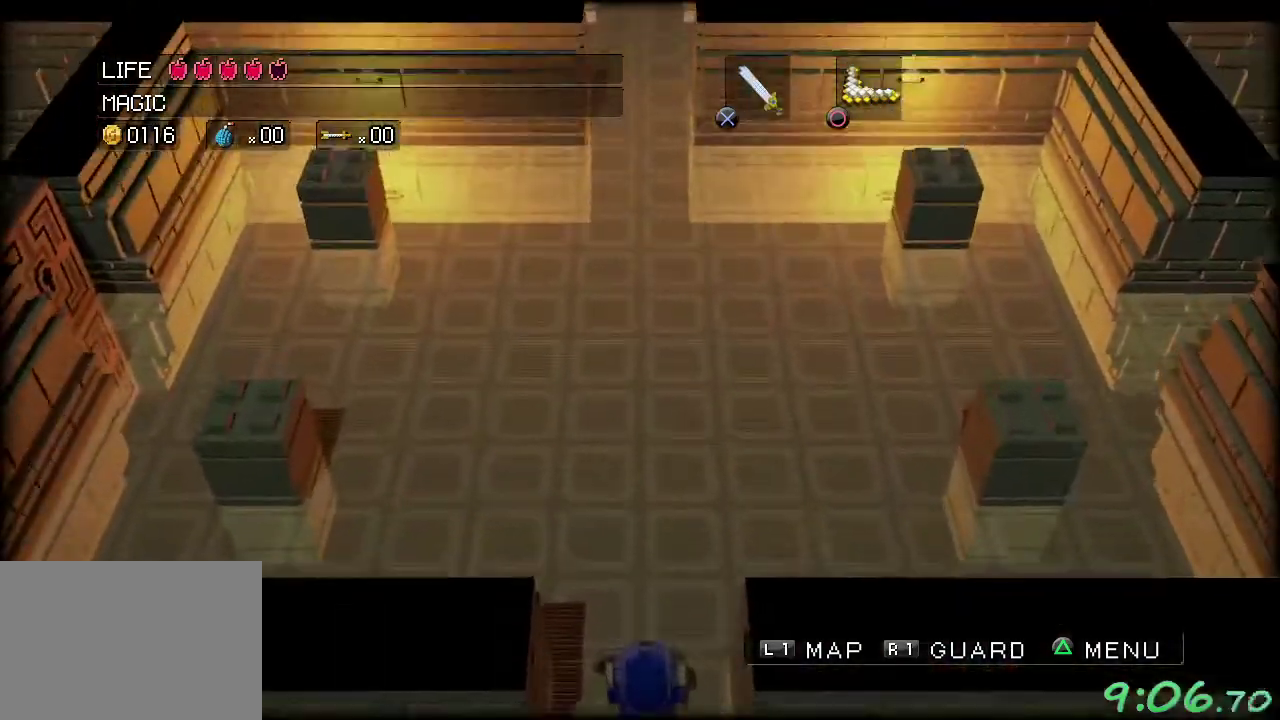
{"buttons": [], "left_stick": "up", "events": []}
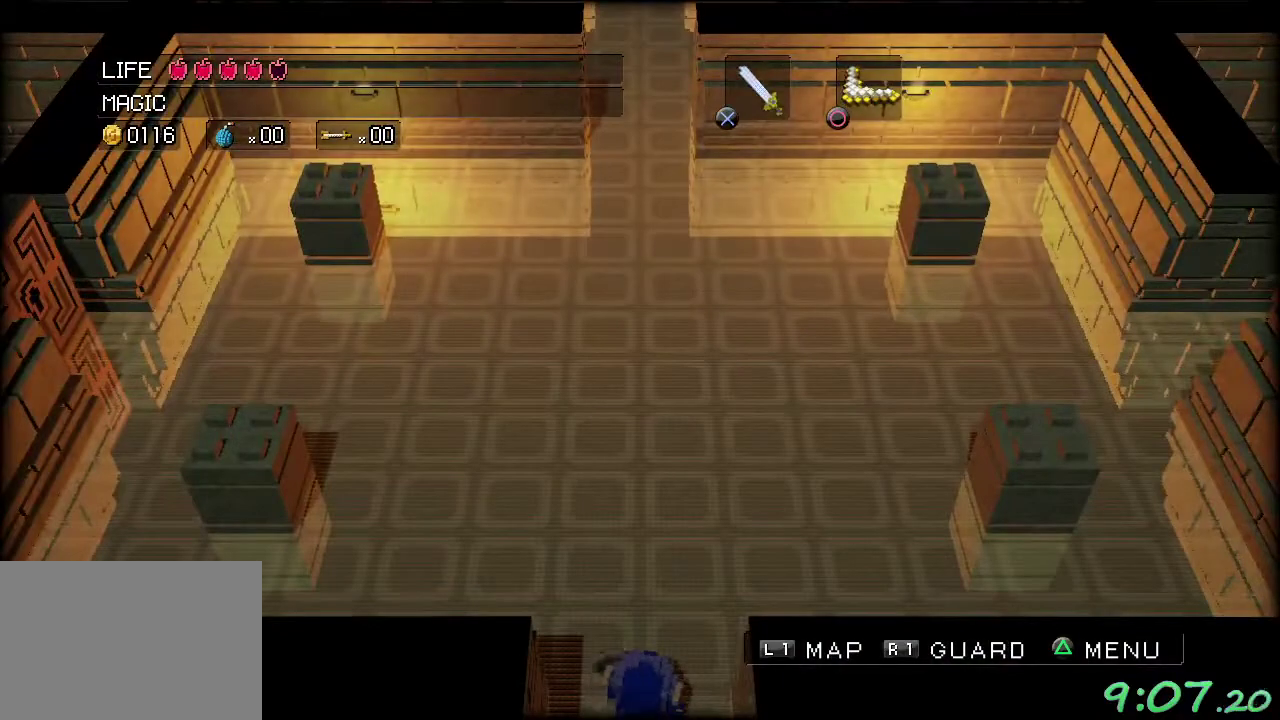
{"buttons": [], "left_stick": "up", "events": []}
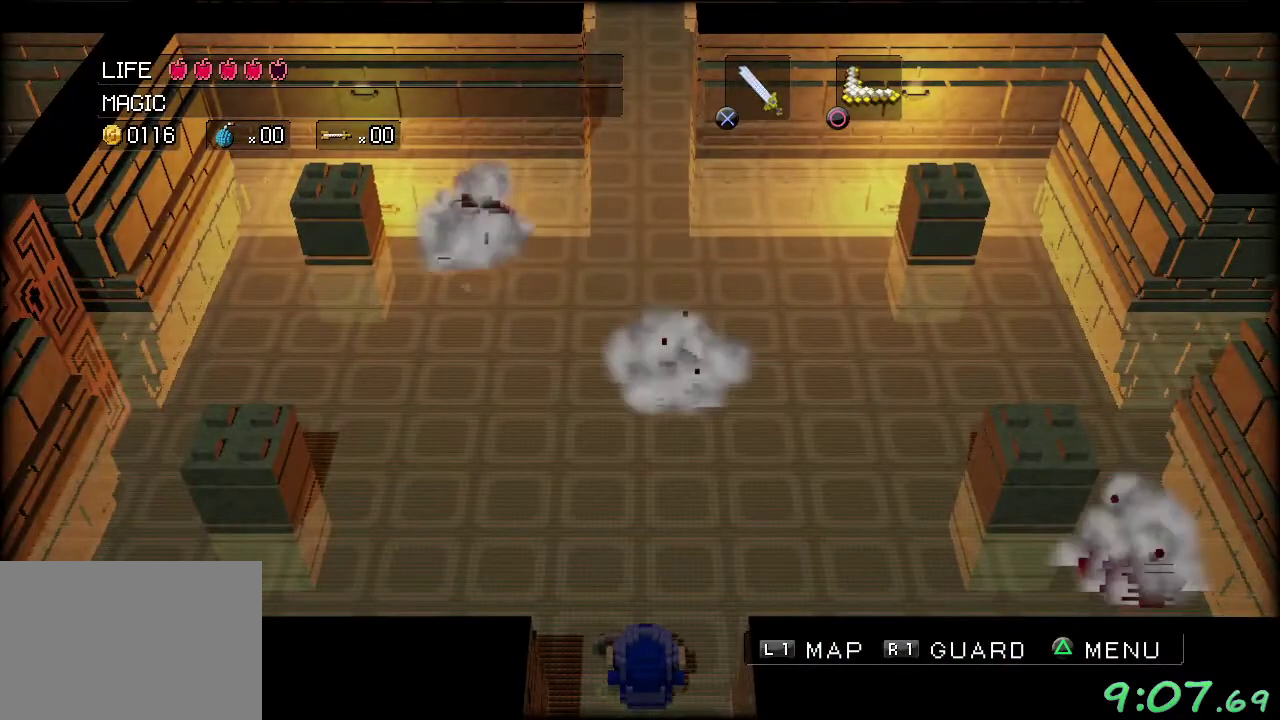
{"buttons": [], "left_stick": "up", "events": [[367, "B", "down"], [483, "B", "up"]]}
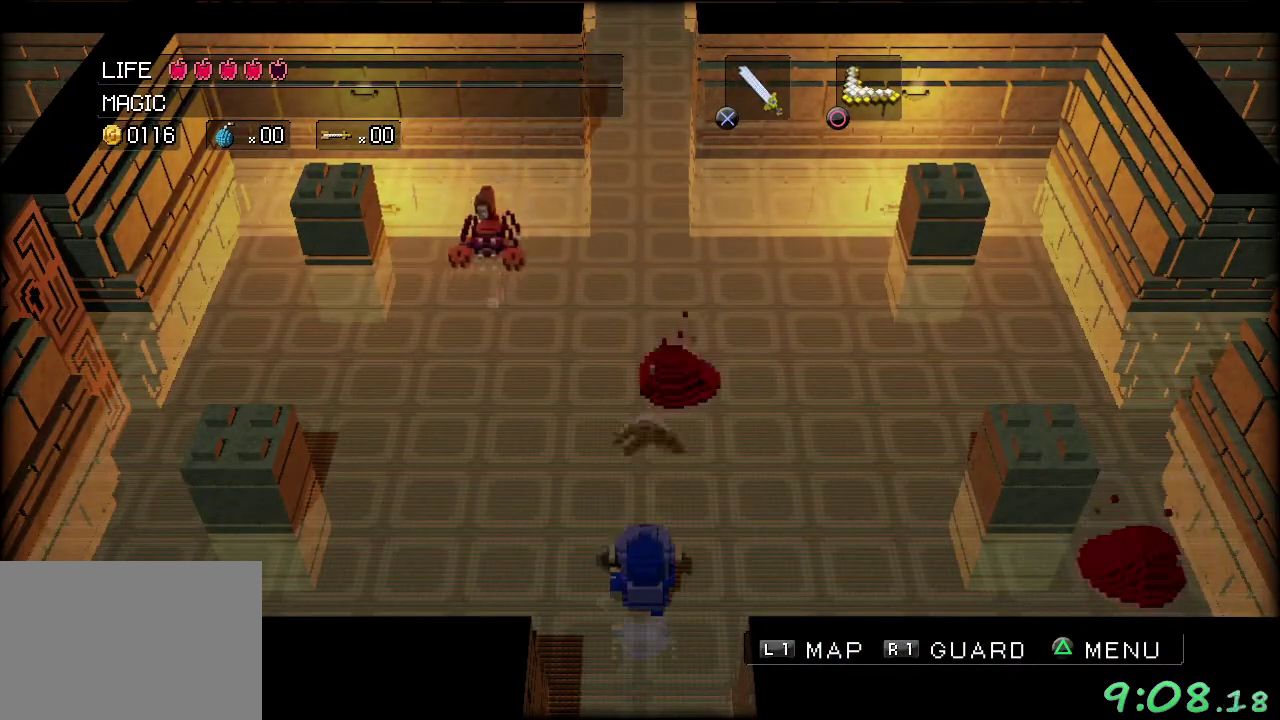
{"buttons": ["A"], "left_stick": "up-left"}
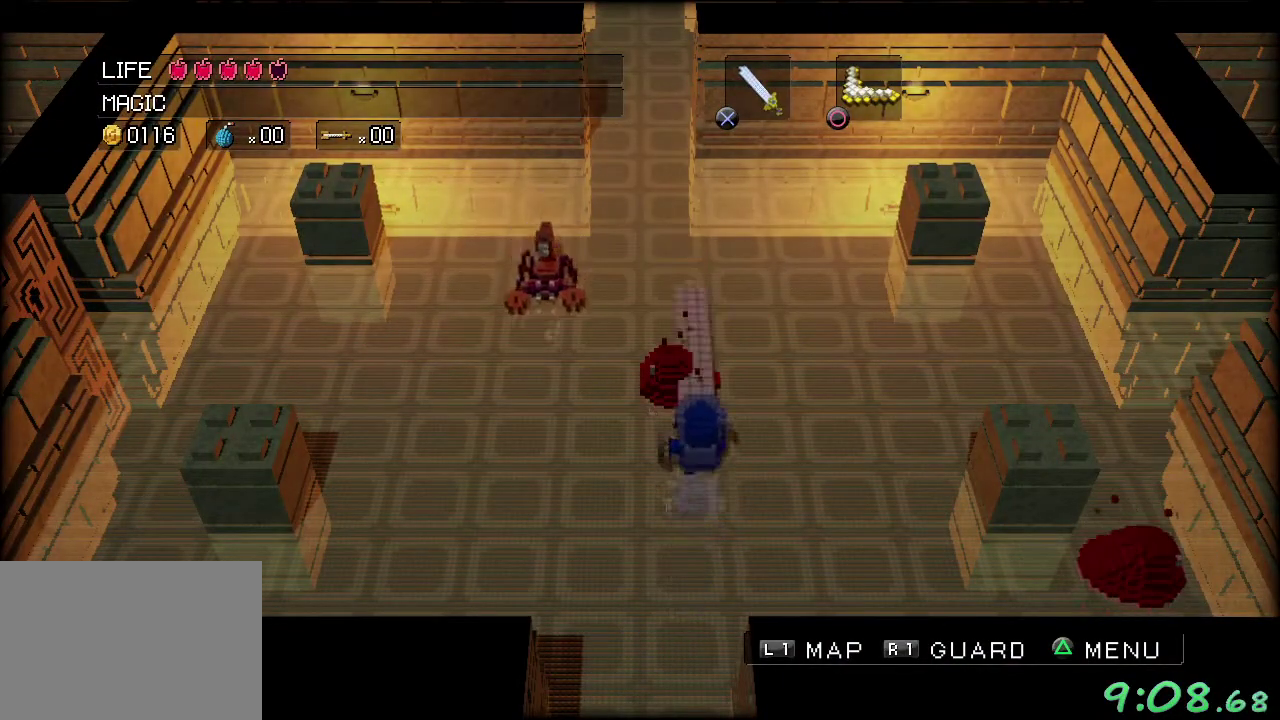
{"buttons": [], "left_stick": "up-left"}
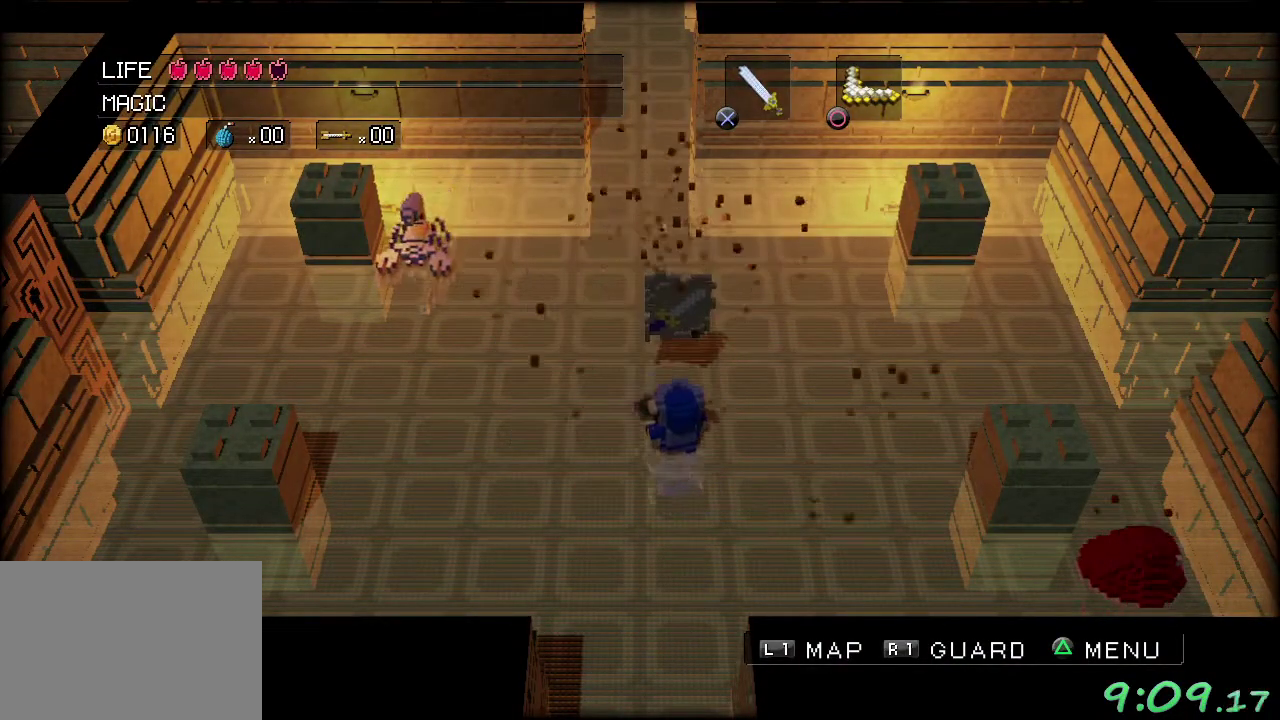
{"buttons": ["A"], "left_stick": "left", "events": [[150, "left_stick", "up"], [167, "A", "down"], [250, "left_stick", "up-left"], [317, "left_stick", "left"]]}
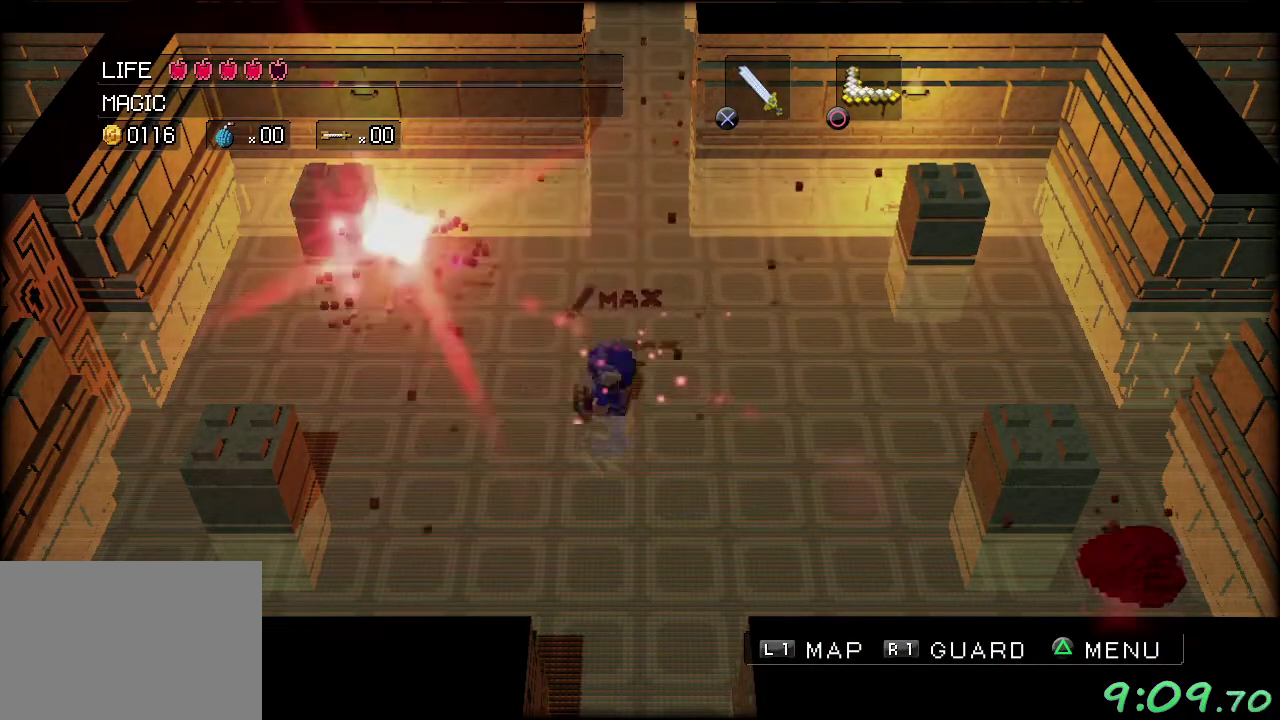
{"buttons": [], "left_stick": "down", "events": [[67, "left_stick", "up-left"], [117, "A", "up"], [117, "left_stick", "up"], [233, "left_stick", "up-right"], [350, "left_stick", "right"], [417, "left_stick", "down-right"], [500, "left_stick", "down"]]}
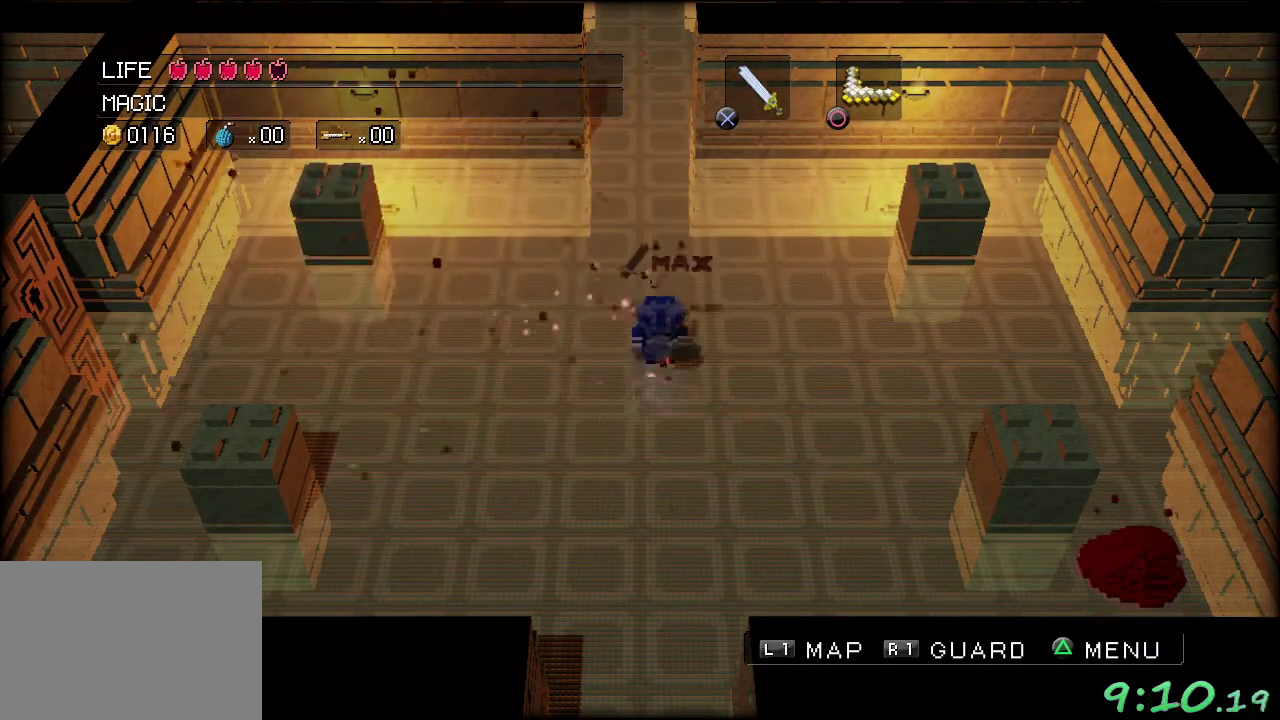
{"buttons": [], "left_stick": "down-right", "events": [[267, "left_stick", "down-right"]]}
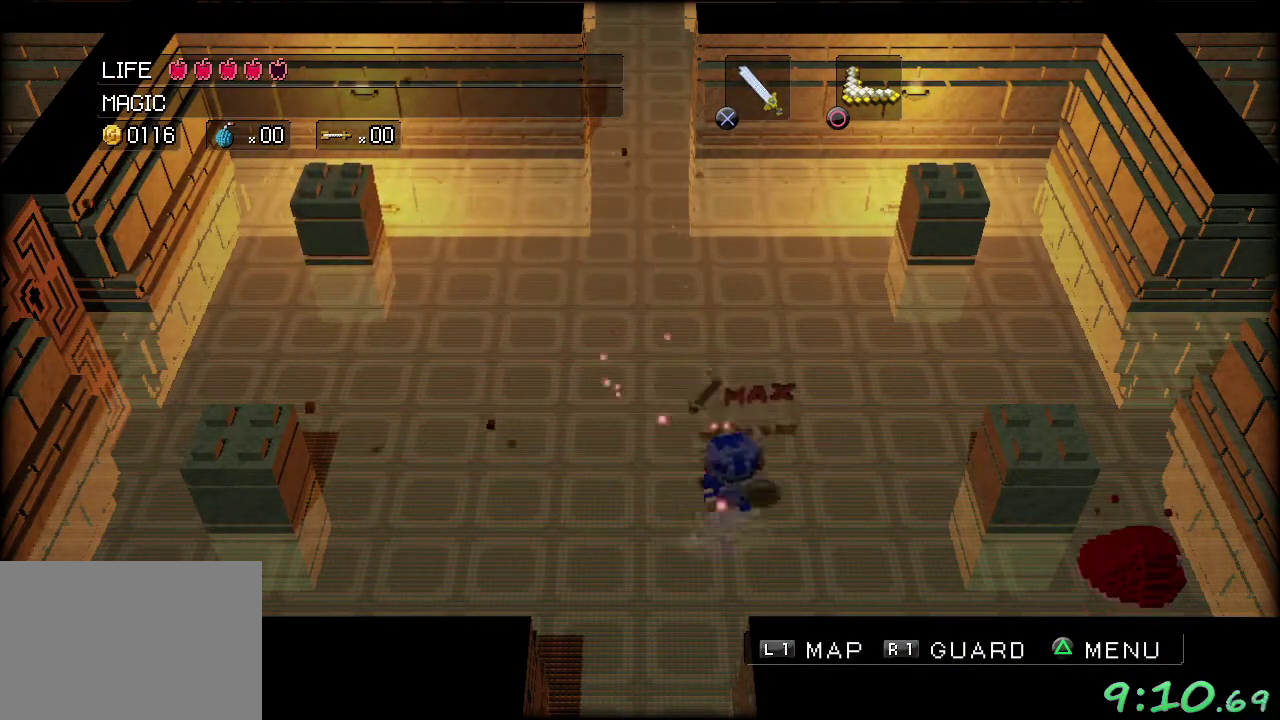
{"buttons": ["A"], "left_stick": "right", "events": [[200, "A", "down"], [267, "left_stick", "right"], [333, "left_stick", "up-right"], [450, "left_stick", "right"]]}
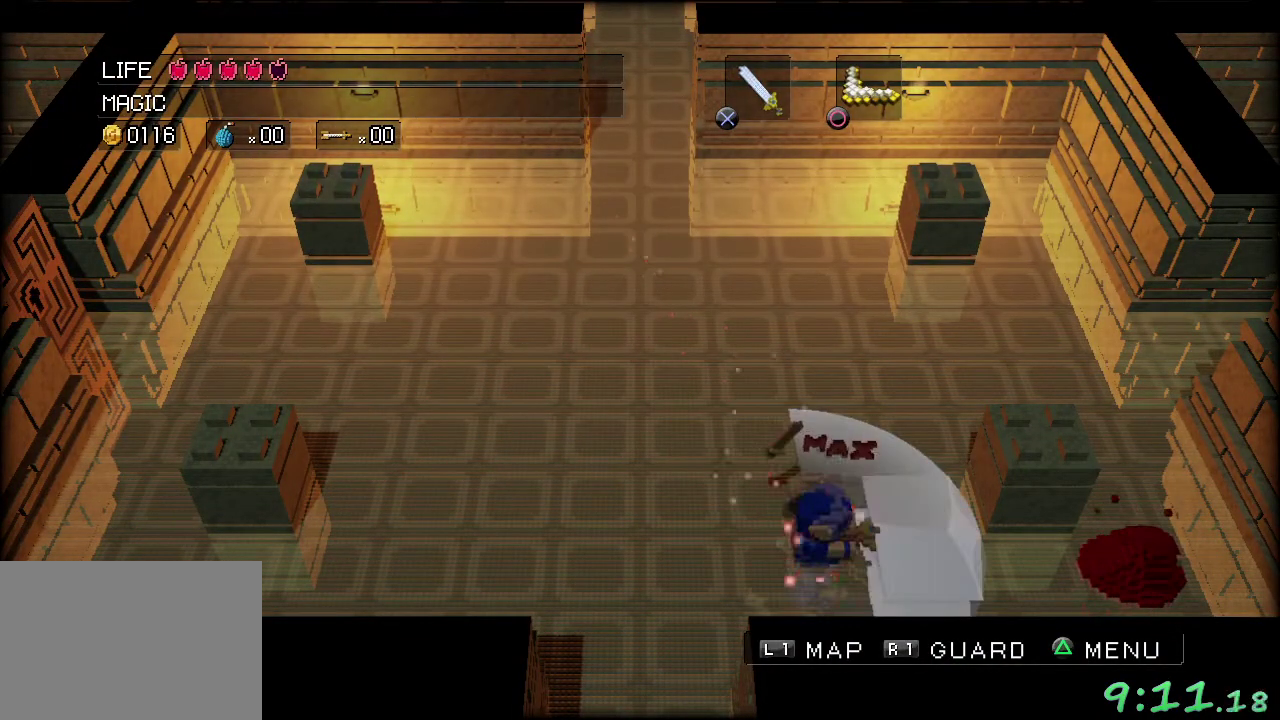
{"buttons": [], "left_stick": "right", "events": [[17, "left_stick", "down-right"], [150, "A", "up"], [183, "left_stick", "right"], [283, "A", "down"], [483, "A", "up"]]}
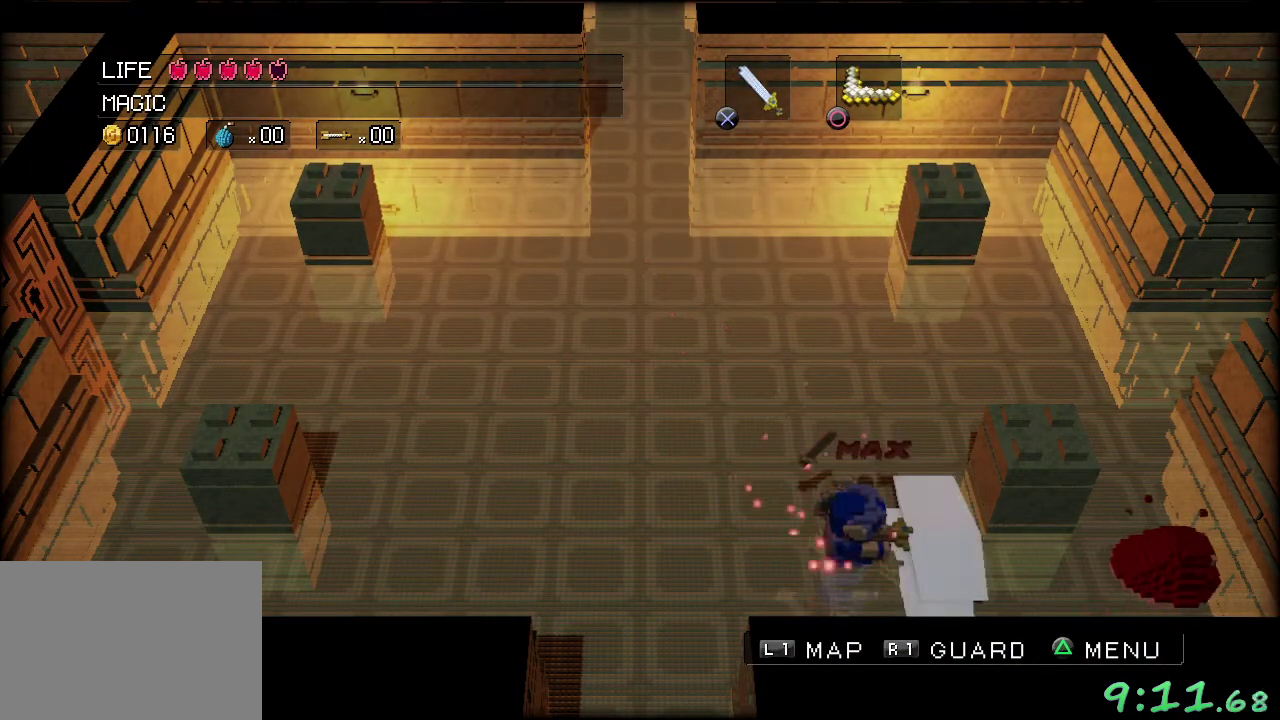
{"buttons": [], "left_stick": "right", "events": [[133, "left_stick", "down-right"], [333, "left_stick", "right"]]}
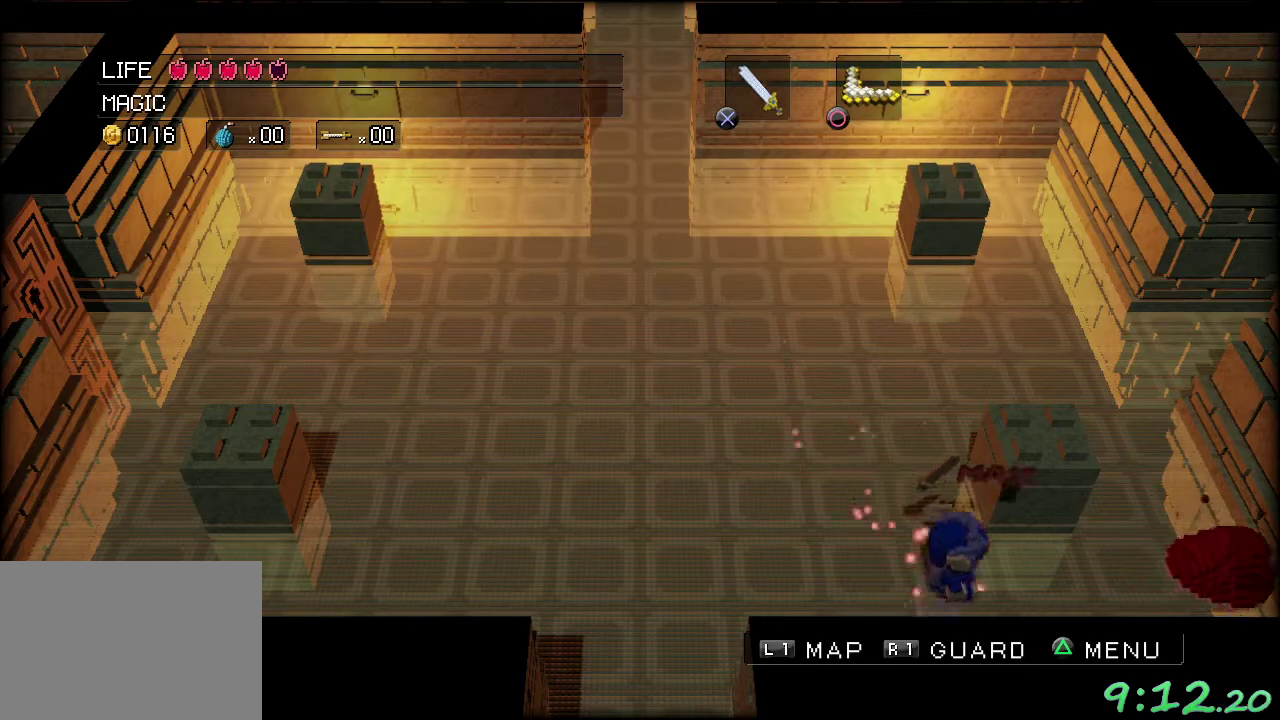
{"buttons": [], "left_stick": "up-left", "events": [[150, "A", "down"], [300, "left_stick", "up"], [417, "A", "up"], [417, "left_stick", "up-left"]]}
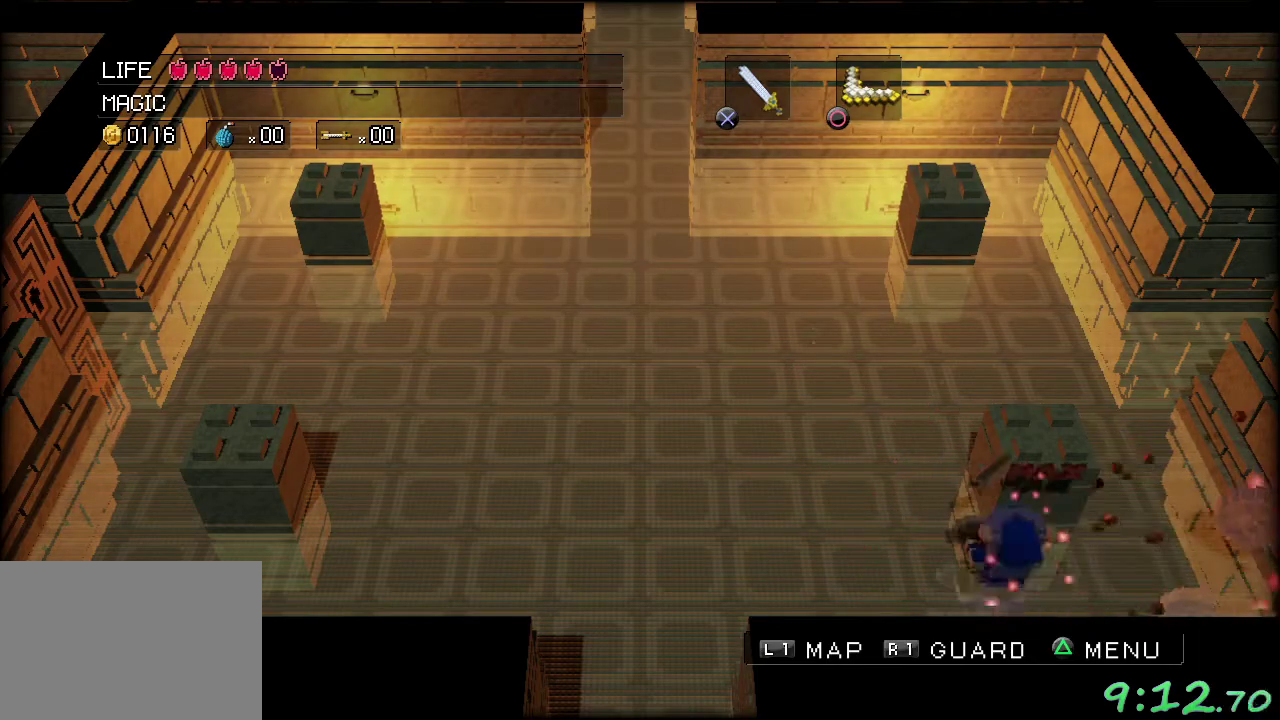
{"buttons": [], "left_stick": "up-left", "events": [[17, "left_stick", "left"], [100, "left_stick", "down-left"], [217, "left_stick", "left"], [283, "left_stick", "up-left"]]}
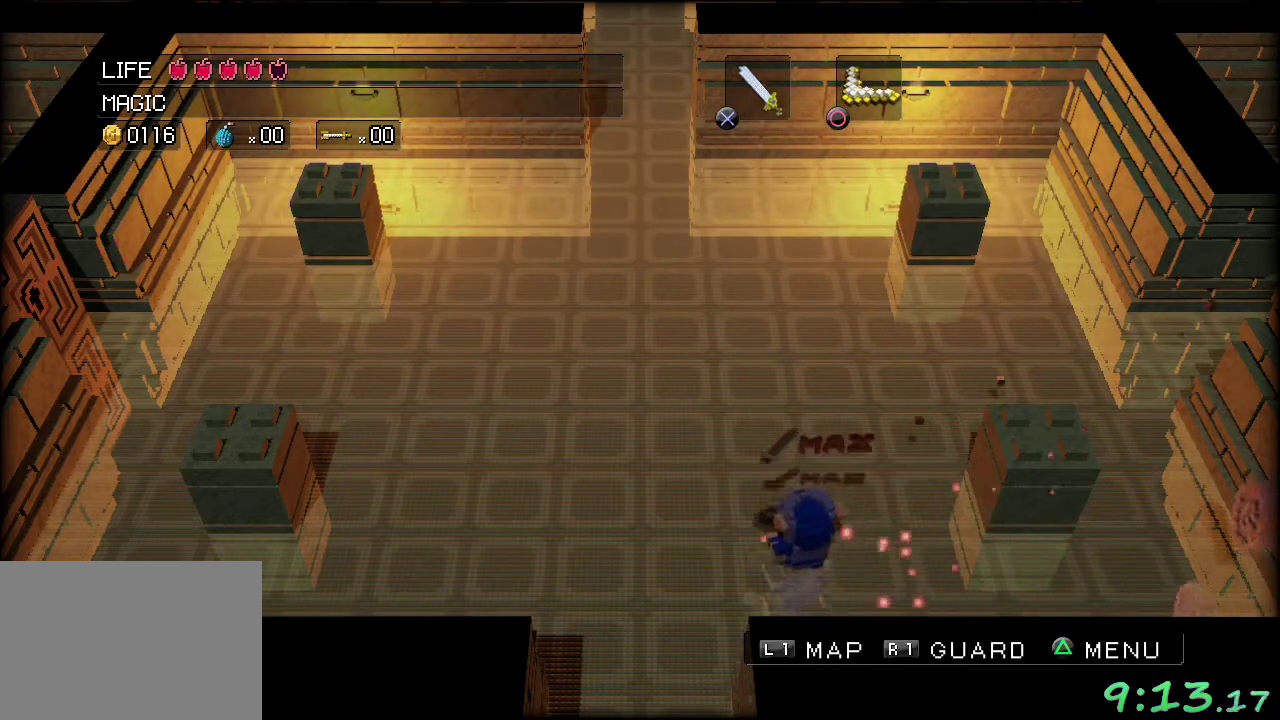
{"buttons": [], "left_stick": "center", "events": [[317, "left_stick", "left"], [367, "left_stick", "up-left"], [433, "left_stick", "center"]]}
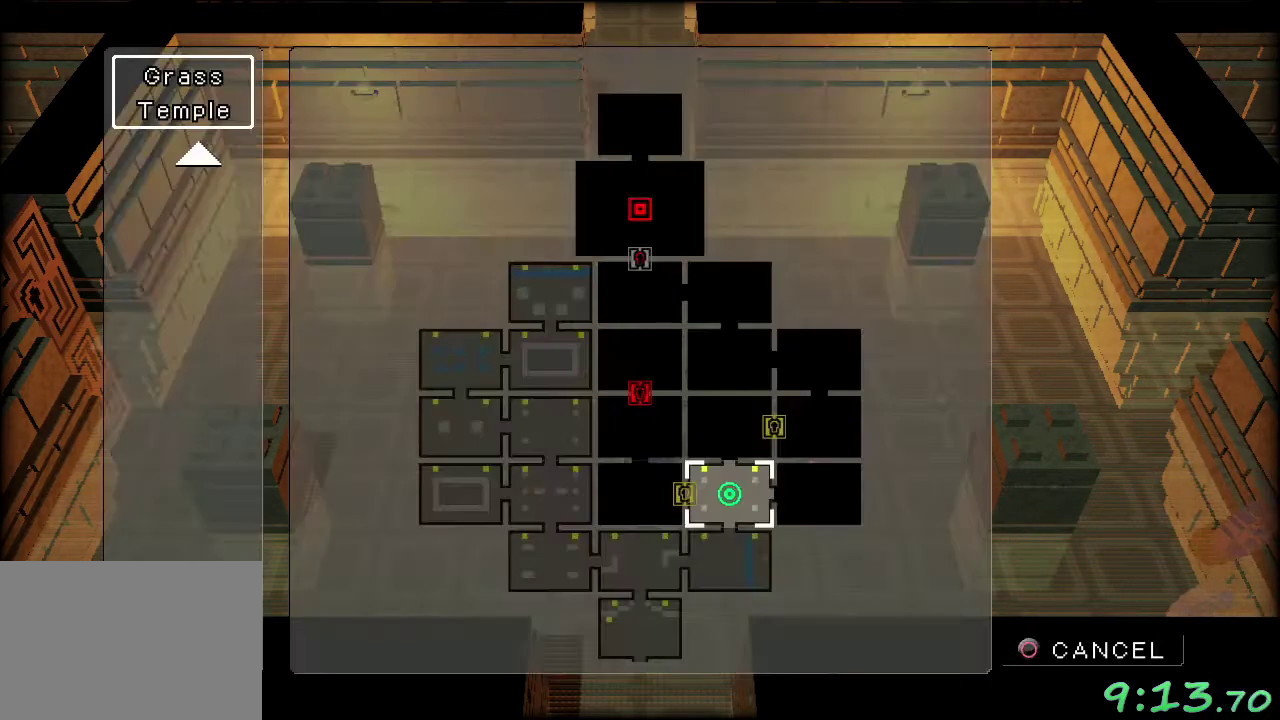
{"buttons": [], "left_stick": "left", "events": [[367, "B", "down"], [417, "left_stick", "up-left"], [467, "B", "up"], [467, "left_stick", "left"]]}
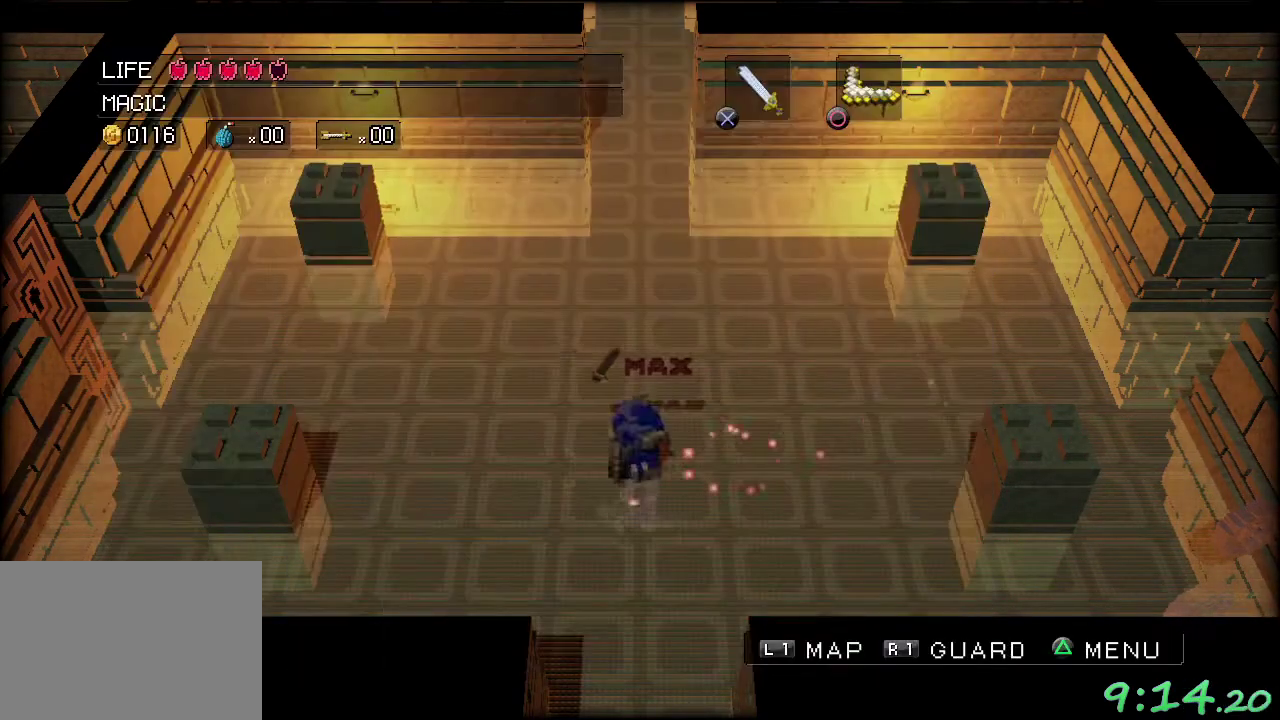
{"buttons": [], "left_stick": "left", "events": [[200, "left_stick", "up-left"], [300, "left_stick", "left"]]}
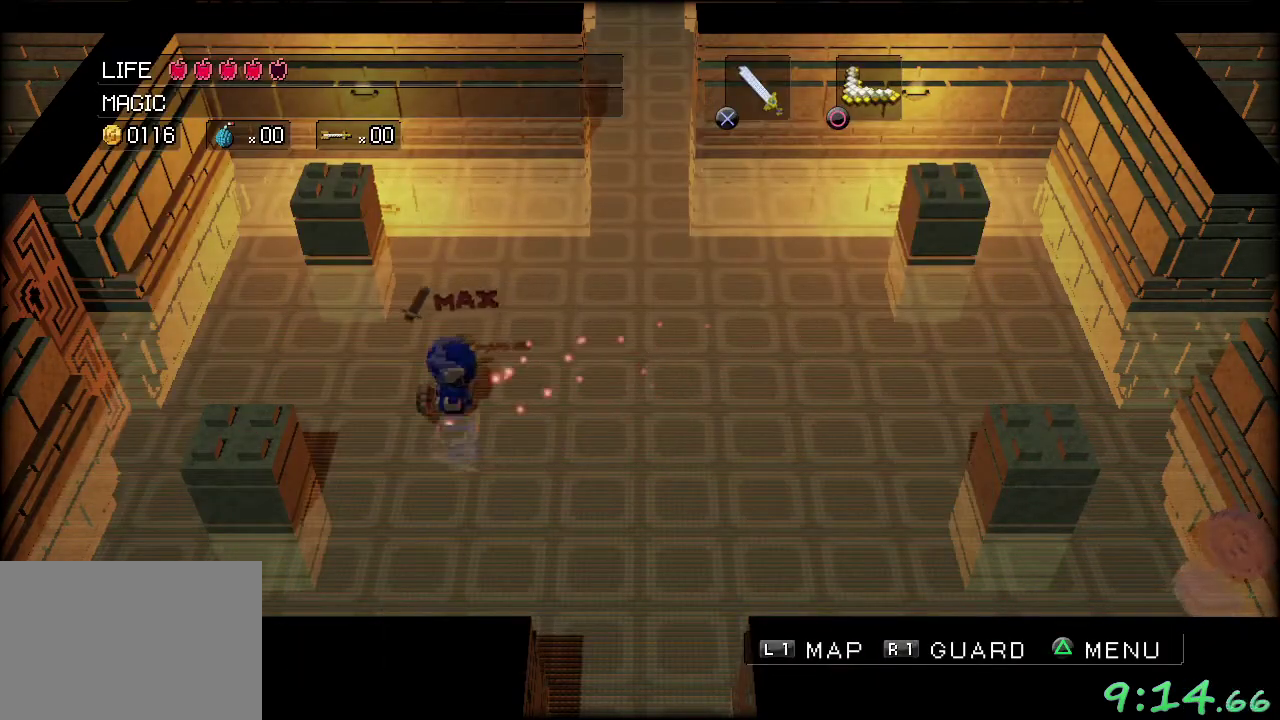
{"buttons": [], "left_stick": "left", "events": [[167, "left_stick", "up-left"], [350, "left_stick", "left"]]}
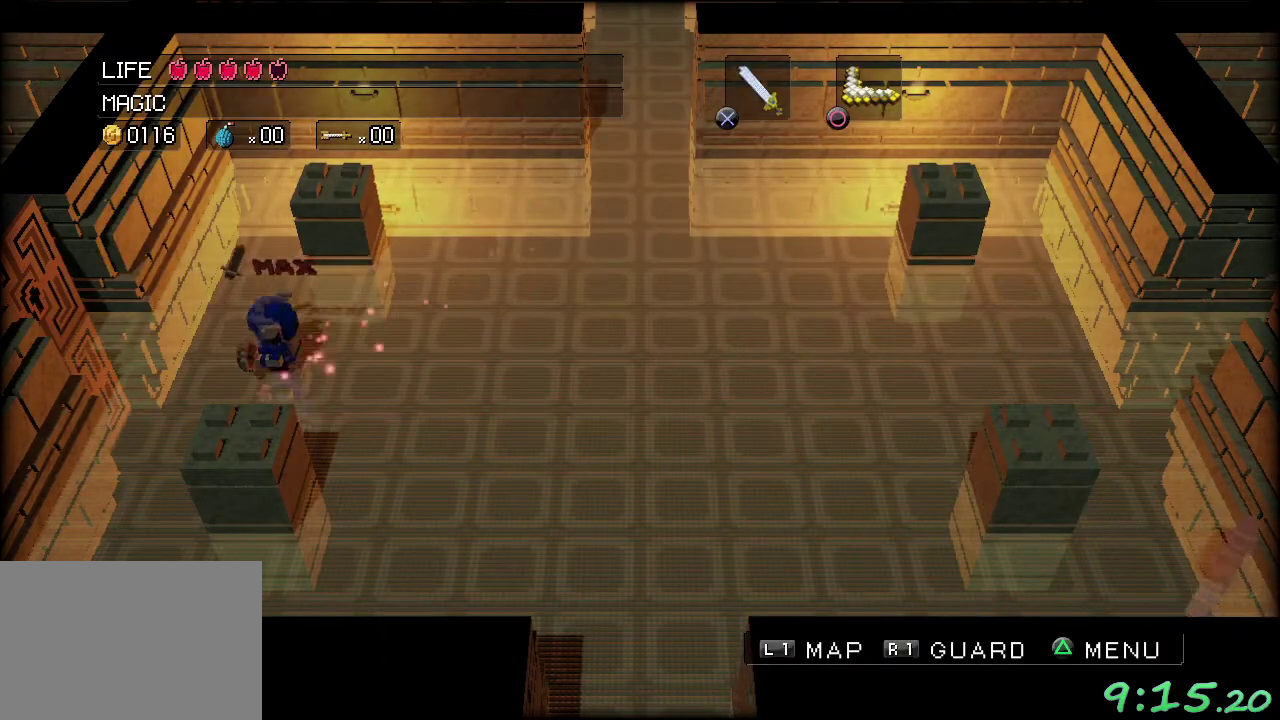
{"buttons": [], "left_stick": "left", "events": []}
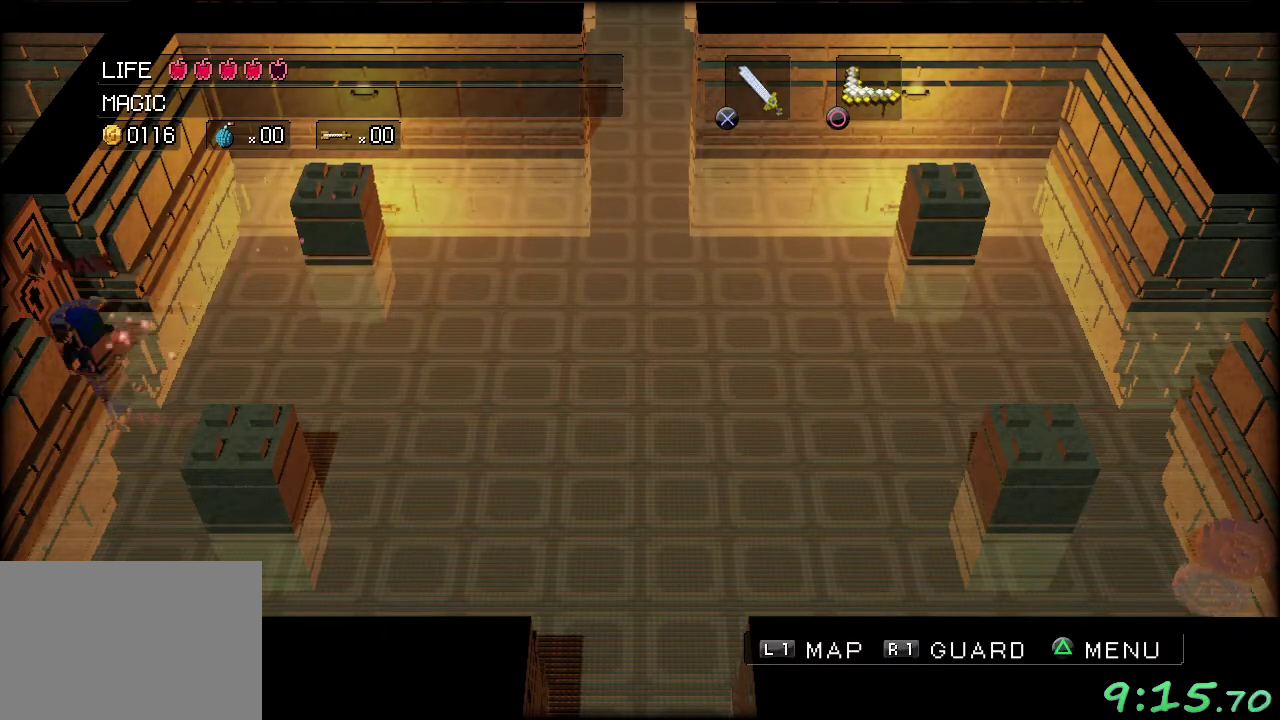
{"buttons": [], "left_stick": "left", "events": []}
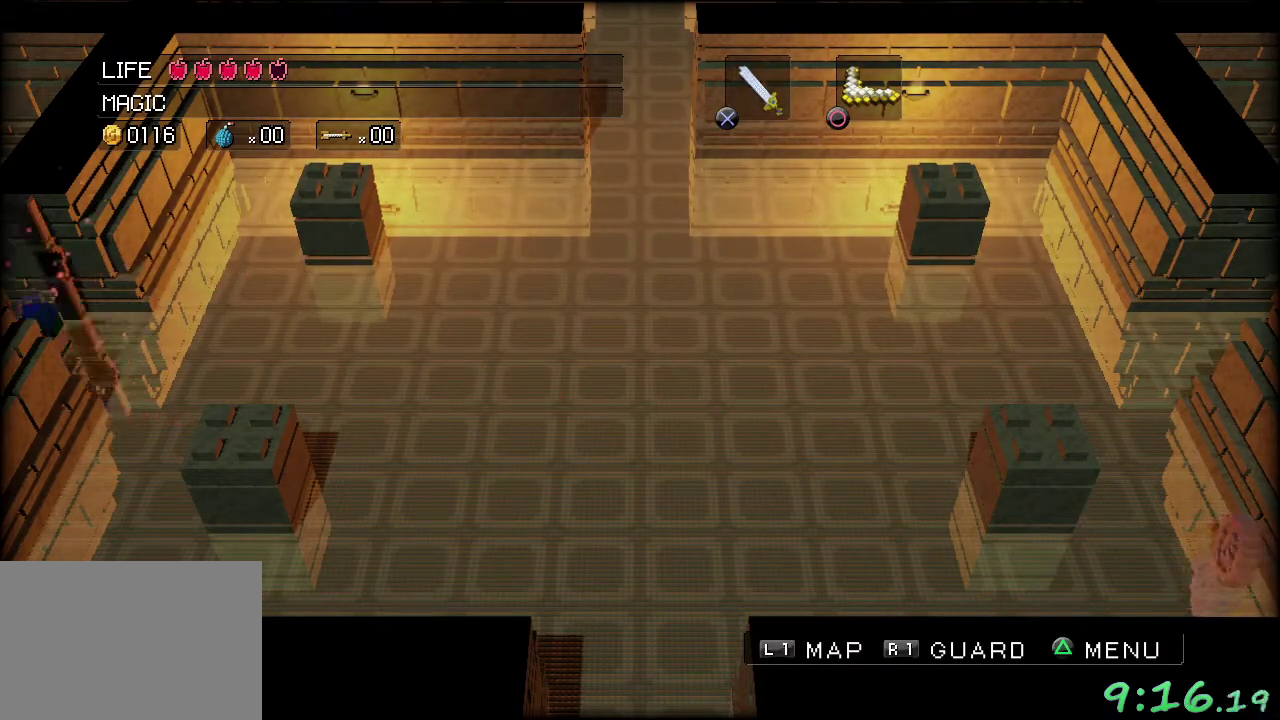
{"buttons": [], "left_stick": "left", "events": []}
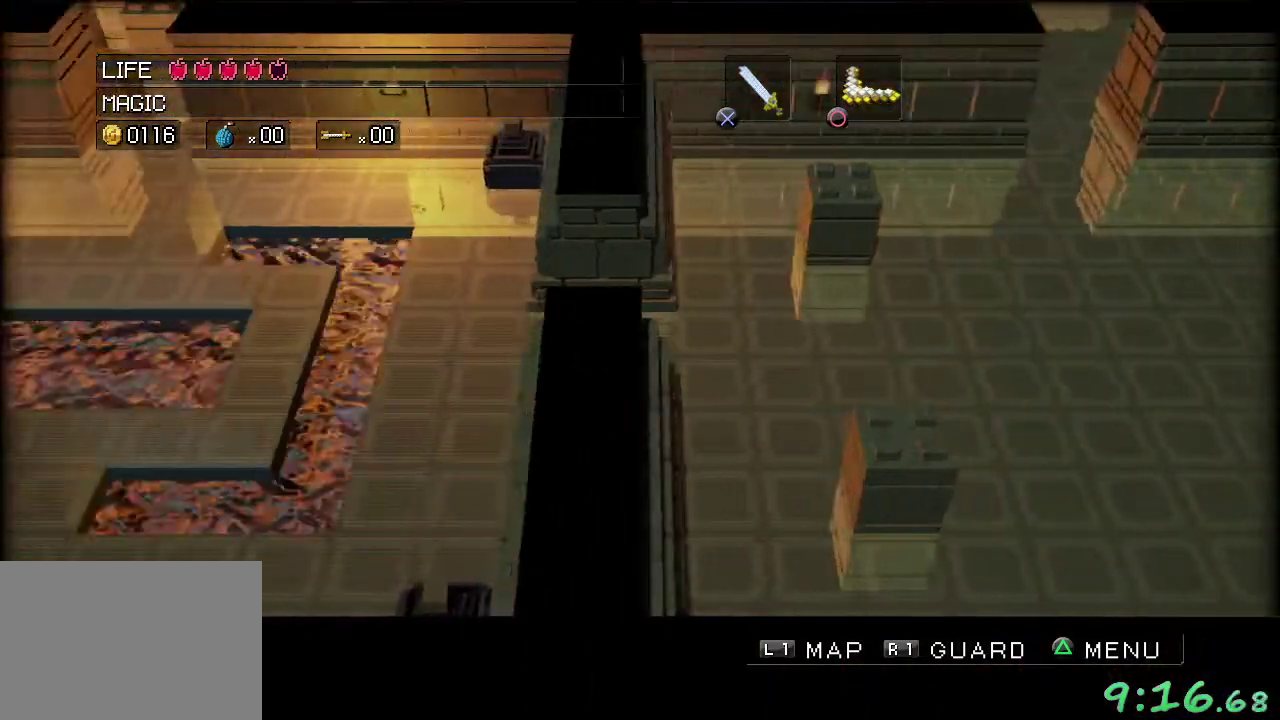
{"buttons": [], "left_stick": "left", "events": [[33, "left_stick", "center"], [283, "left_stick", "left"]]}
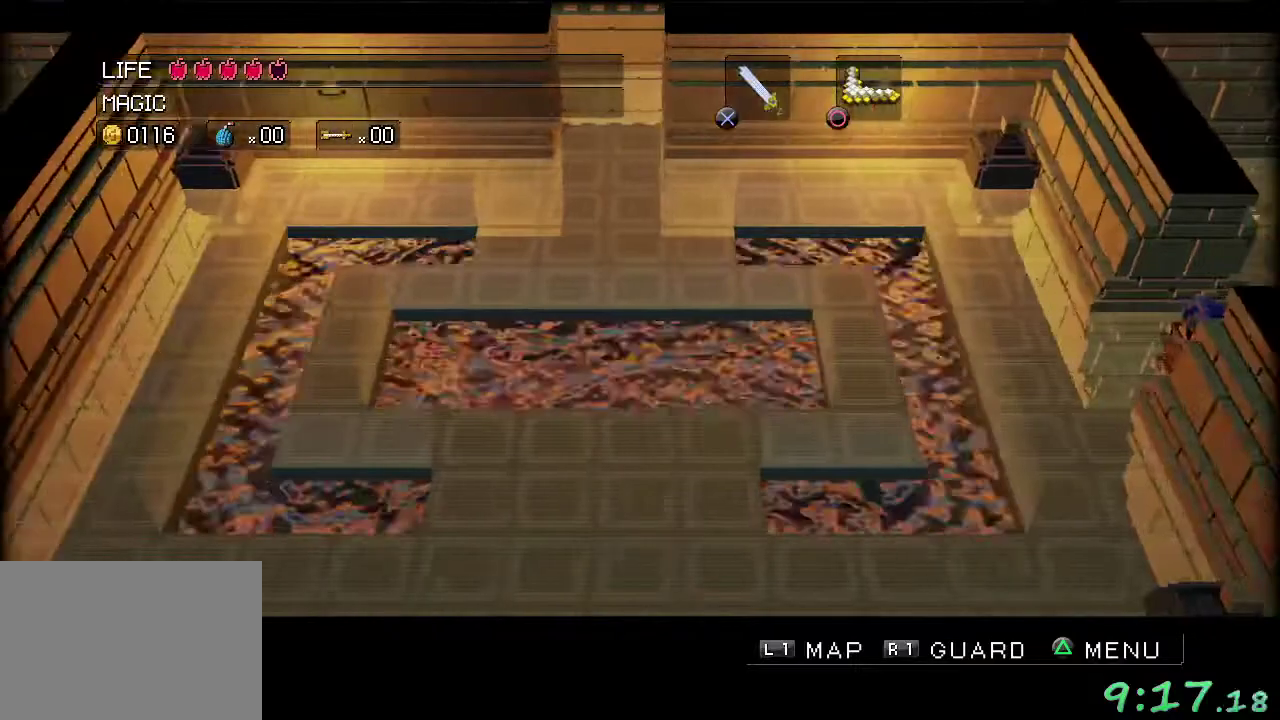
{"buttons": [], "left_stick": "up-left", "events": [[217, "left_stick", "up-left"]]}
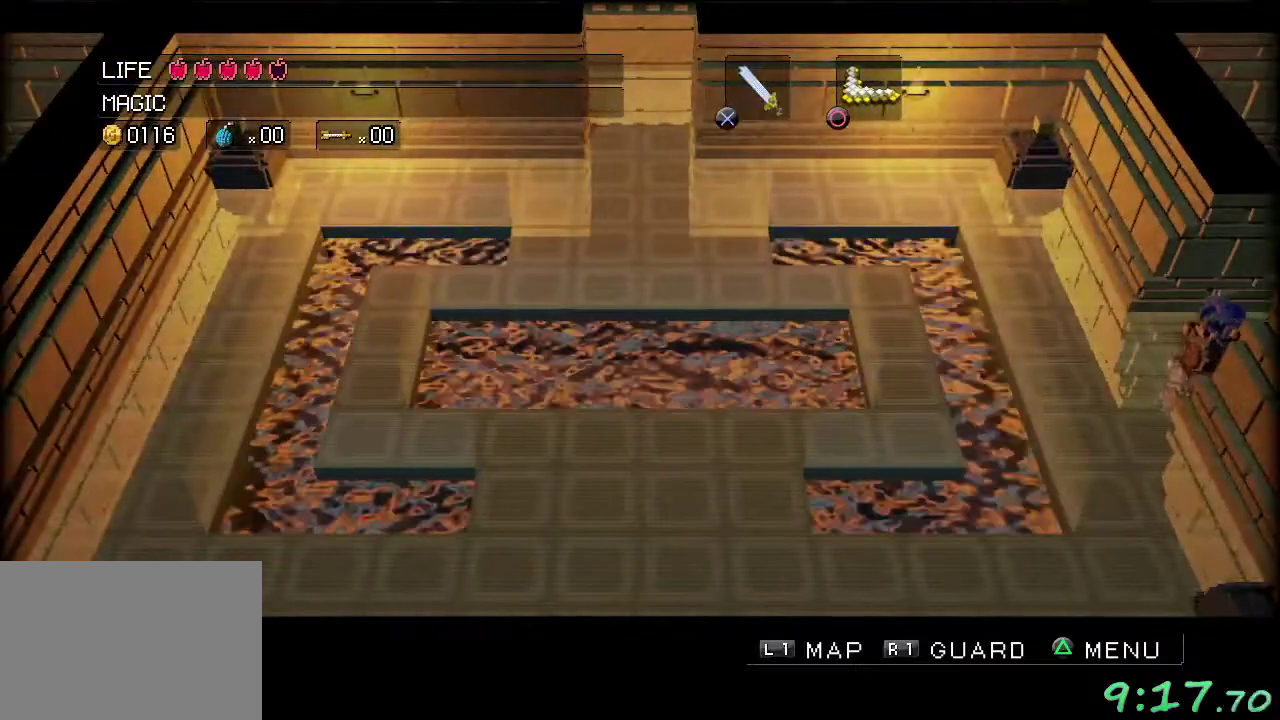
{"buttons": [], "left_stick": "up-left", "events": []}
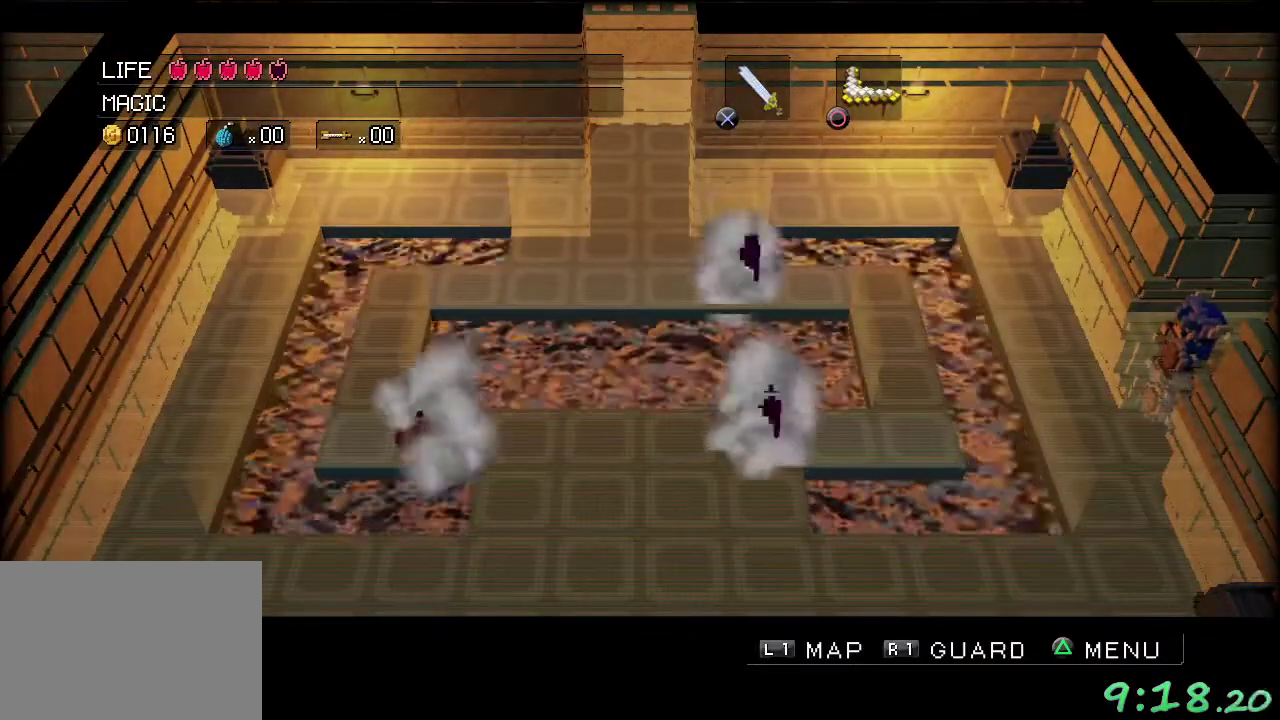
{"buttons": [], "left_stick": "up-left", "events": []}
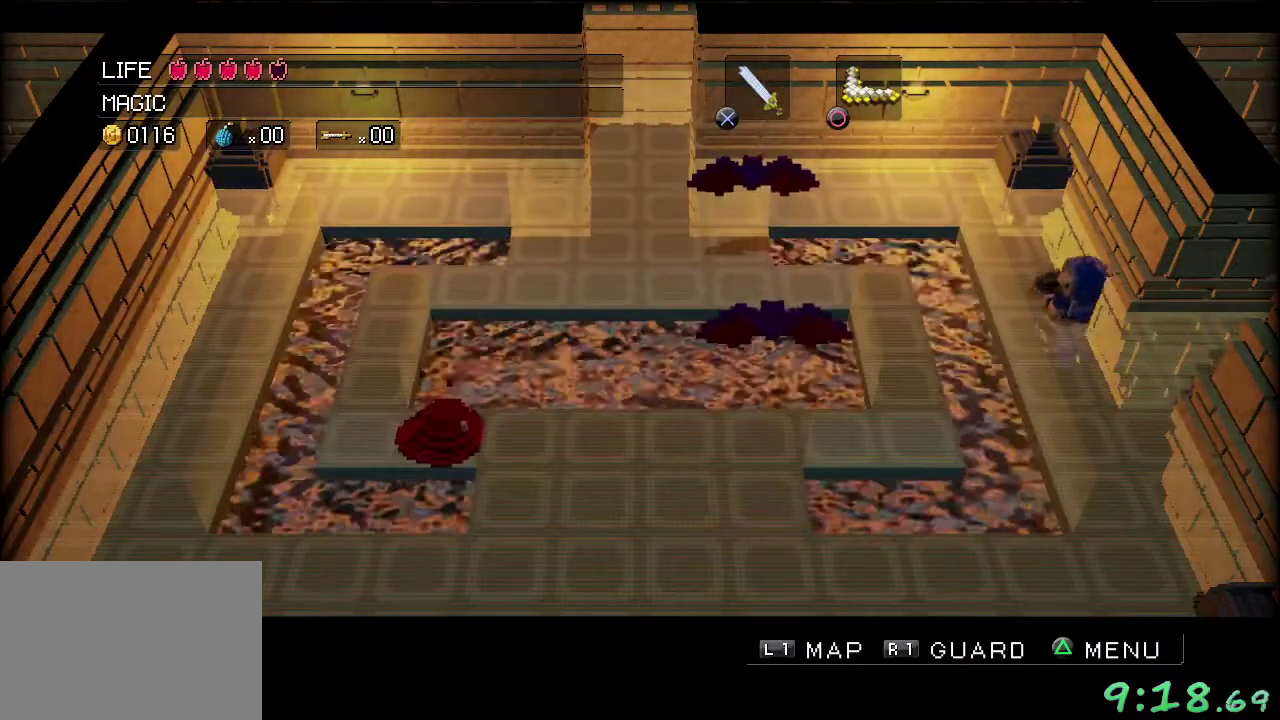
{"buttons": [], "left_stick": "up-left", "events": []}